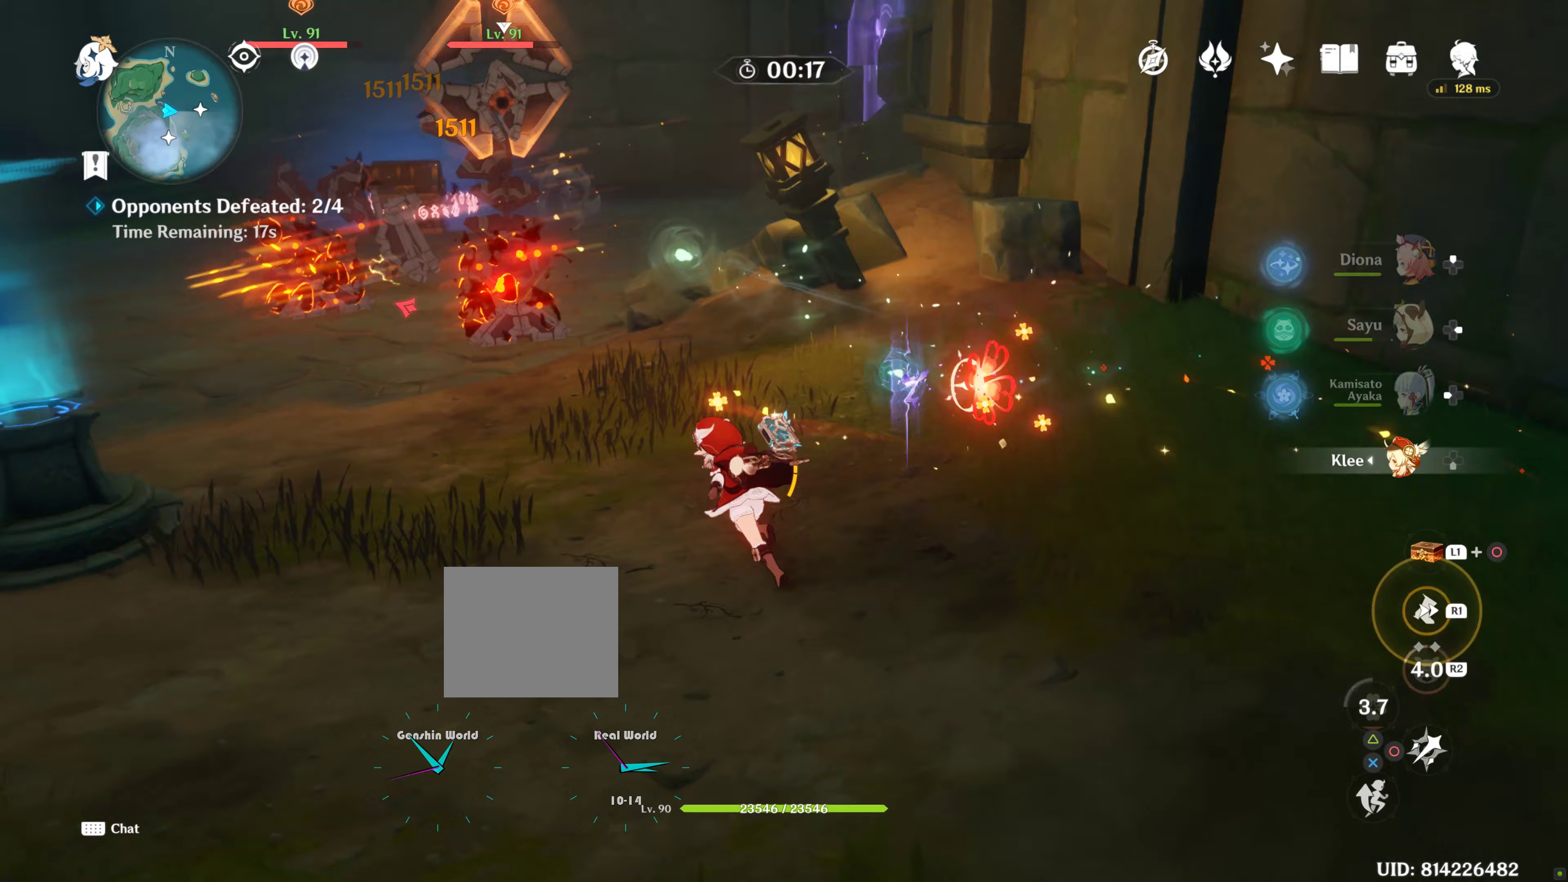
Gameplay with a controller (PlayStation layout); each line is a JSON object with the inputs held at the frame after it (dt_ms = milliseconds from this image to that frame). "events" lists button and stick changes between this image and that frame as [ms after this image, input, new state], when the widget could be followed in between. Not read: L3.
{"dt_ms": 367, "buttons": ["R1"], "left_stick": "up", "right_stick": "center", "events": [[150, "right_stick", "center"], [267, "left_stick", "up"], [350, "R1", "down"]]}
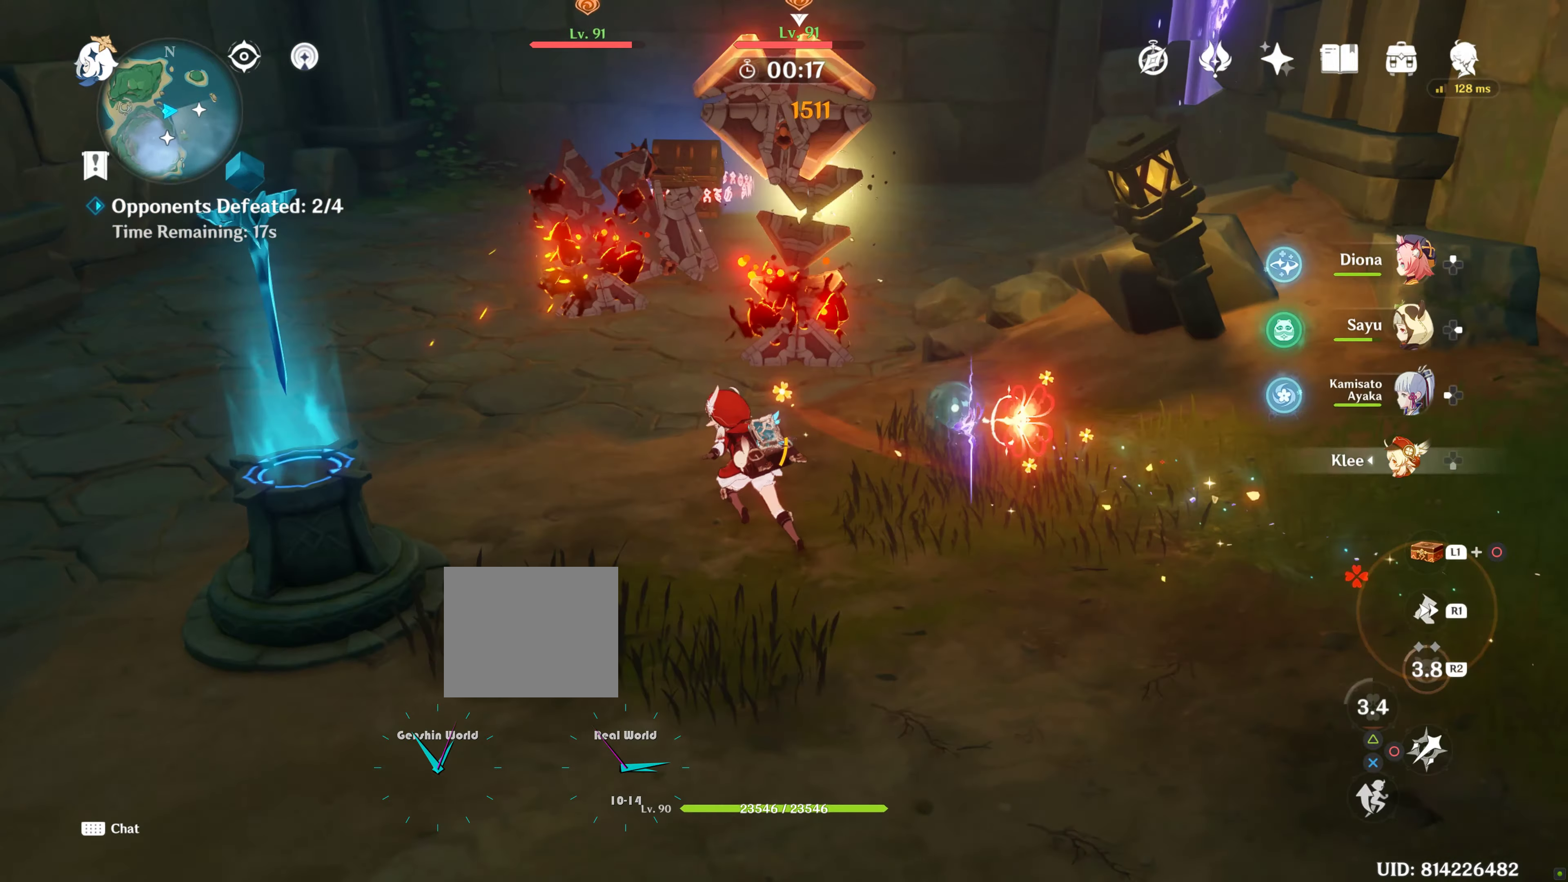
{"dt_ms": 500, "buttons": ["R2"], "left_stick": "up", "right_stick": "center", "events": [[133, "R1", "up"], [283, "R2", "down"], [316, "left_stick", "center"], [366, "R2", "up"], [433, "R2", "down"], [433, "left_stick", "up"]]}
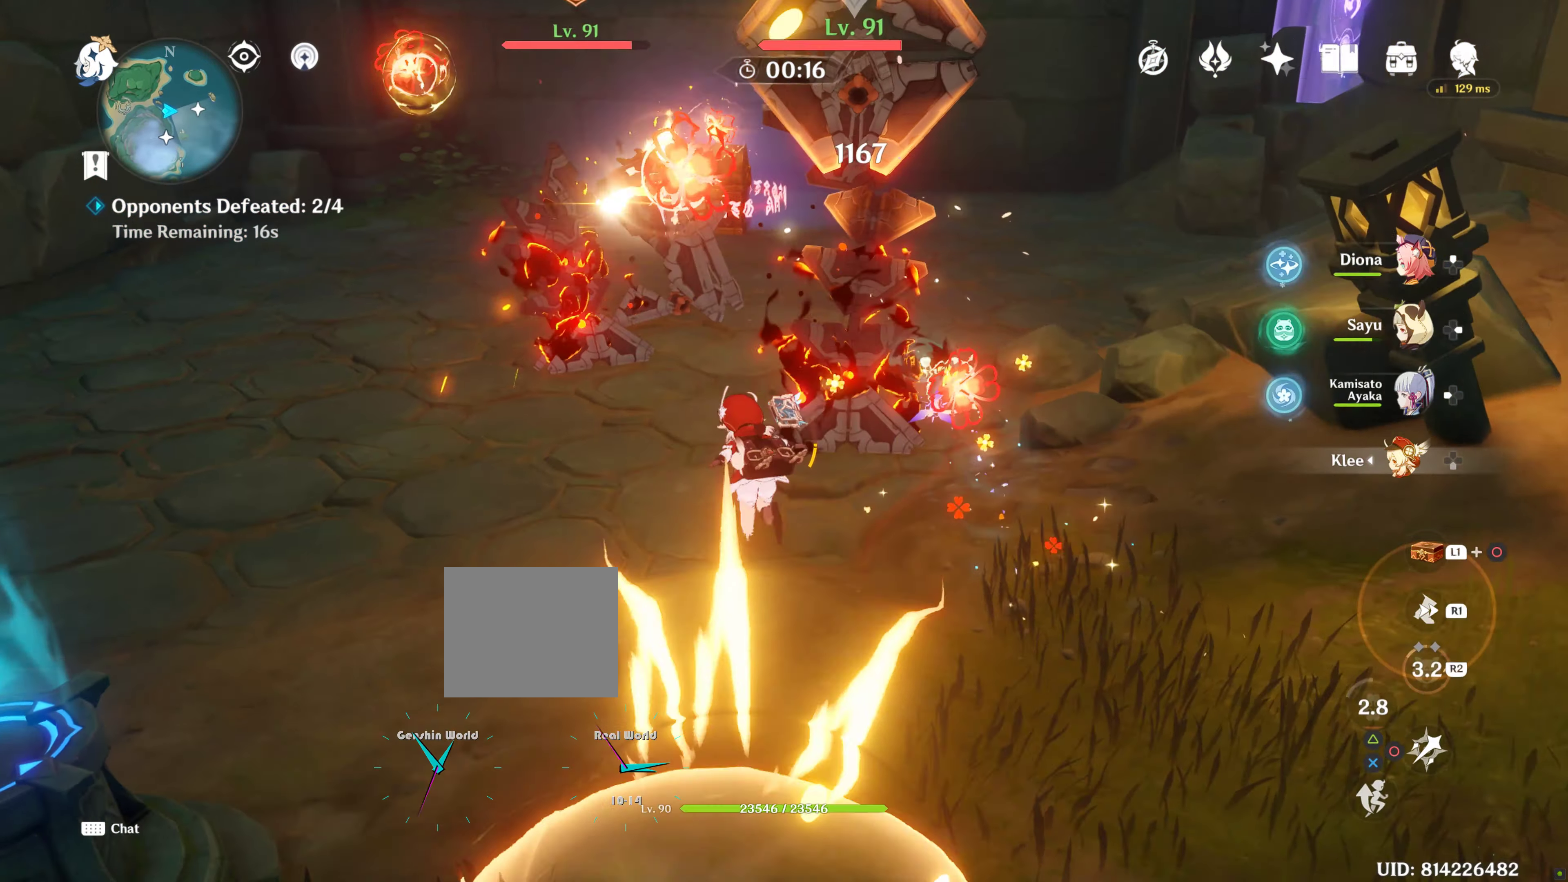
{"dt_ms": 500, "buttons": [], "left_stick": "center", "right_stick": "center", "events": [[16, "R2", "up"], [50, "CIRCLE", "down"], [150, "CIRCLE", "up"], [250, "CIRCLE", "down"], [333, "CIRCLE", "up"], [383, "CIRCLE", "down"], [450, "left_stick", "center"], [483, "CIRCLE", "up"]]}
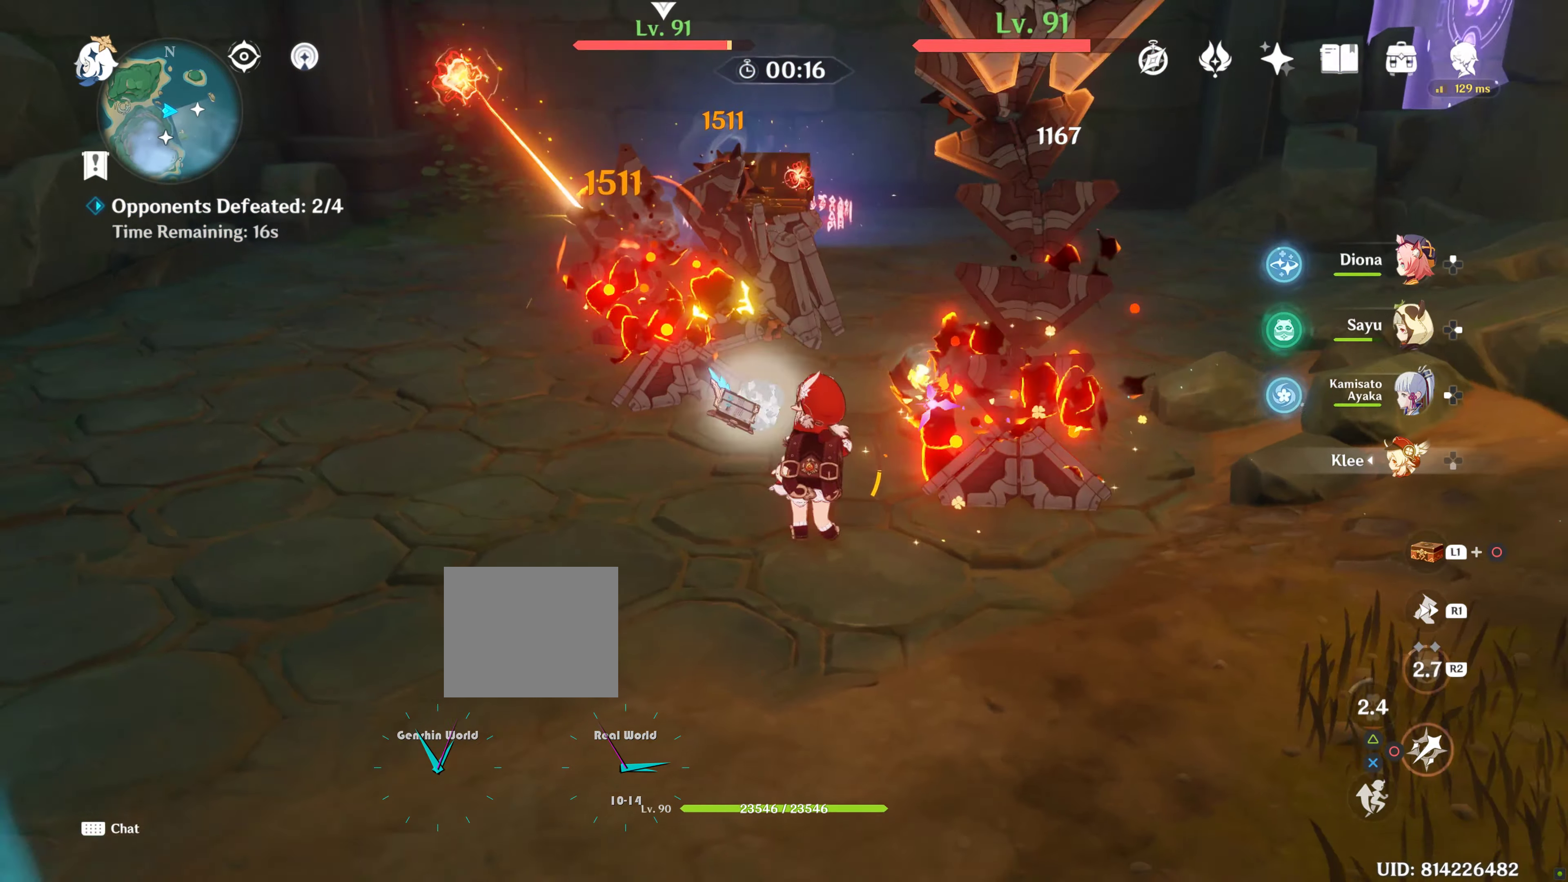
{"dt_ms": 500, "buttons": [], "left_stick": "center", "right_stick": "down-right", "events": [[33, "CIRCLE", "down"], [133, "CIRCLE", "up"], [316, "right_stick", "down-right"], [350, "DPAD_UP", "down"], [450, "DPAD_UP", "up"]]}
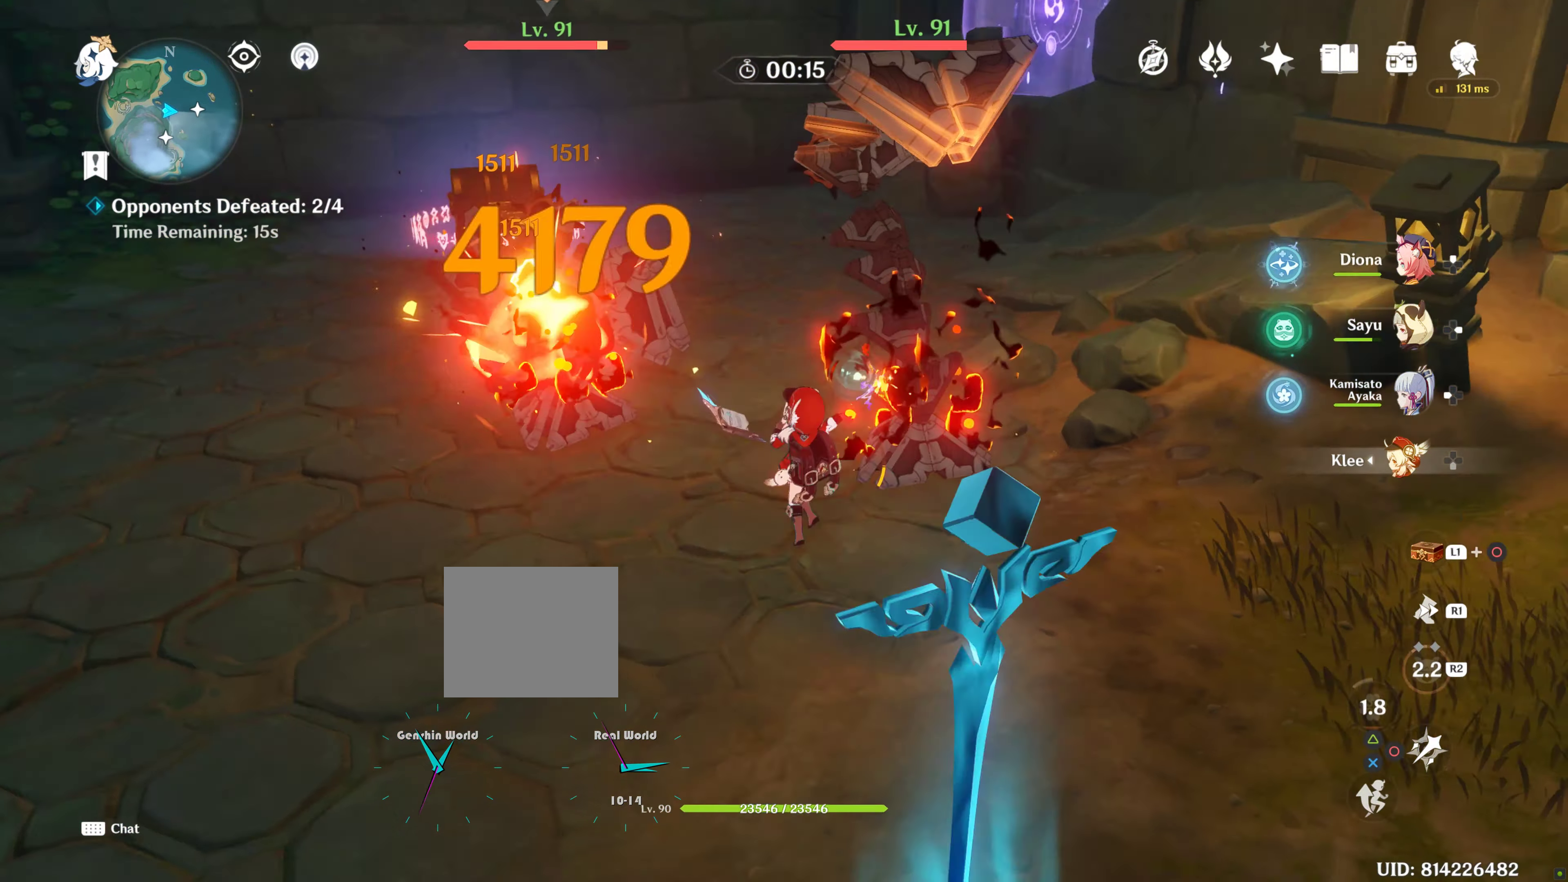
{"dt_ms": 500, "buttons": ["TRIANGLE", "DPAD_UP"], "left_stick": "center", "right_stick": "center", "events": [[16, "right_stick", "center"], [66, "DPAD_UP", "down"], [200, "DPAD_UP", "up"], [233, "DPAD_UP", "down"], [266, "TRIANGLE", "down"], [350, "TRIANGLE", "up"], [366, "DPAD_UP", "up"], [416, "DPAD_UP", "down"], [416, "TRIANGLE", "down"]]}
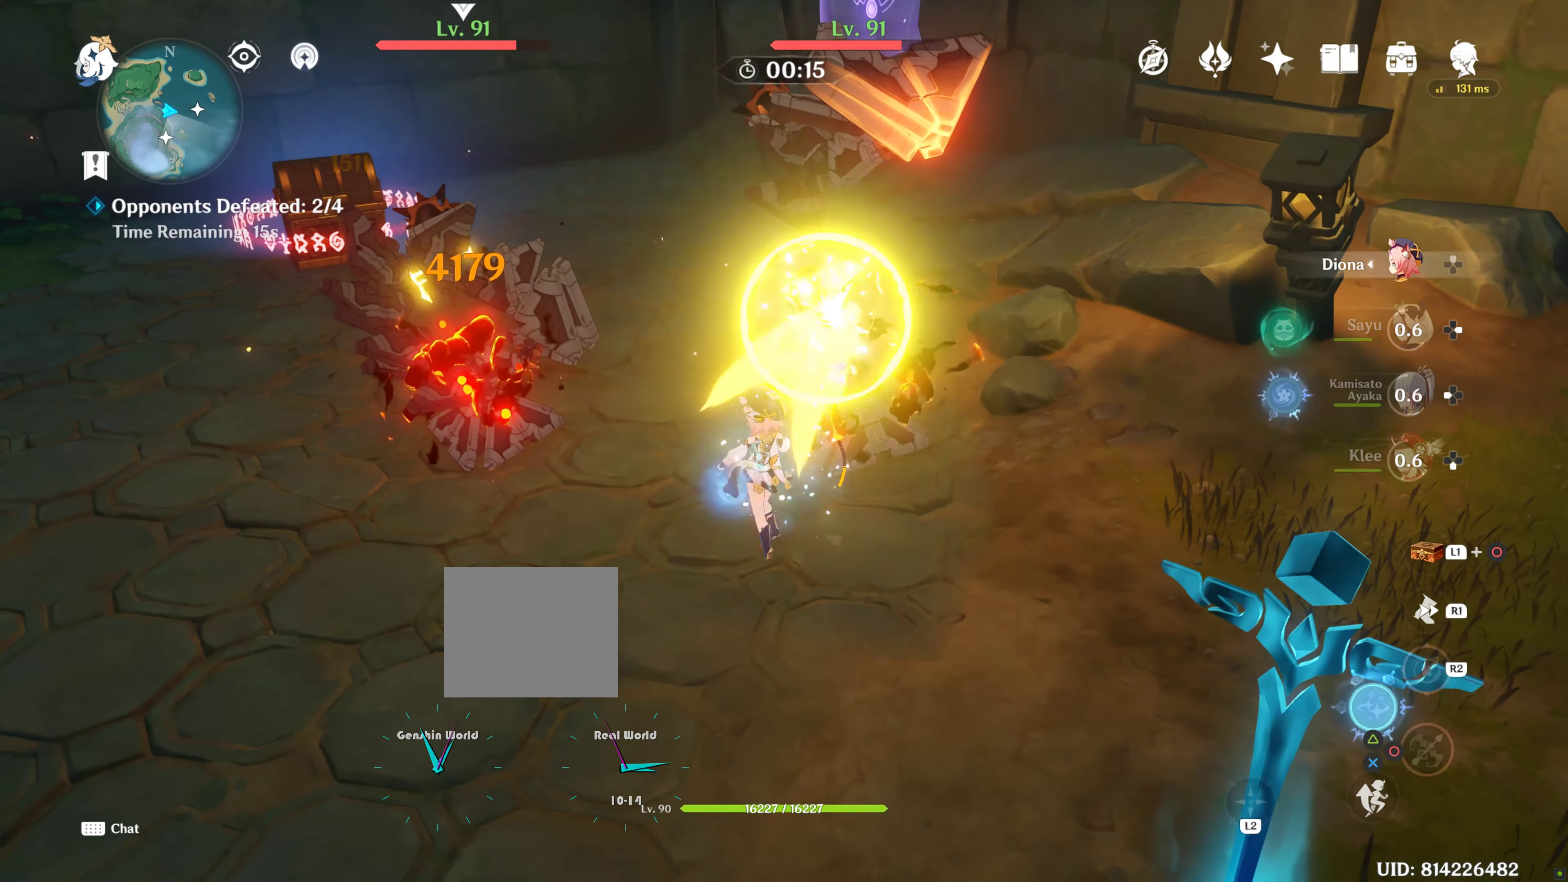
{"dt_ms": 500, "buttons": [], "left_stick": "center", "right_stick": "center", "events": [[16, "DPAD_UP", "up"], [33, "TRIANGLE", "up"], [116, "TRIANGLE", "down"], [216, "TRIANGLE", "up"]]}
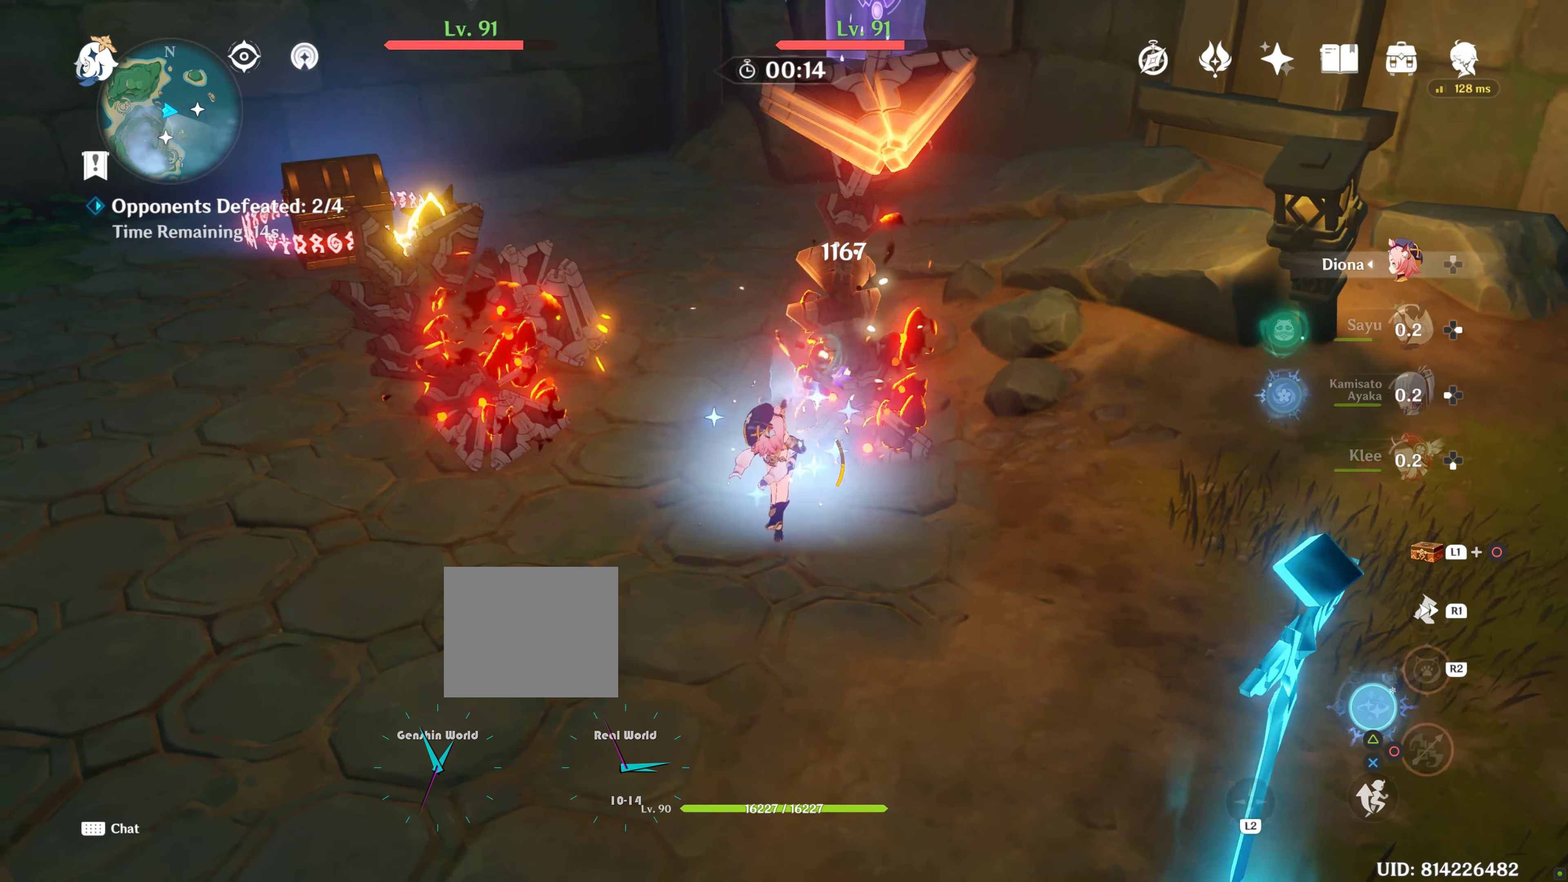
{"dt_ms": 500, "buttons": [], "left_stick": "center", "right_stick": "center", "events": [[16, "right_stick", "right"], [200, "right_stick", "center"]]}
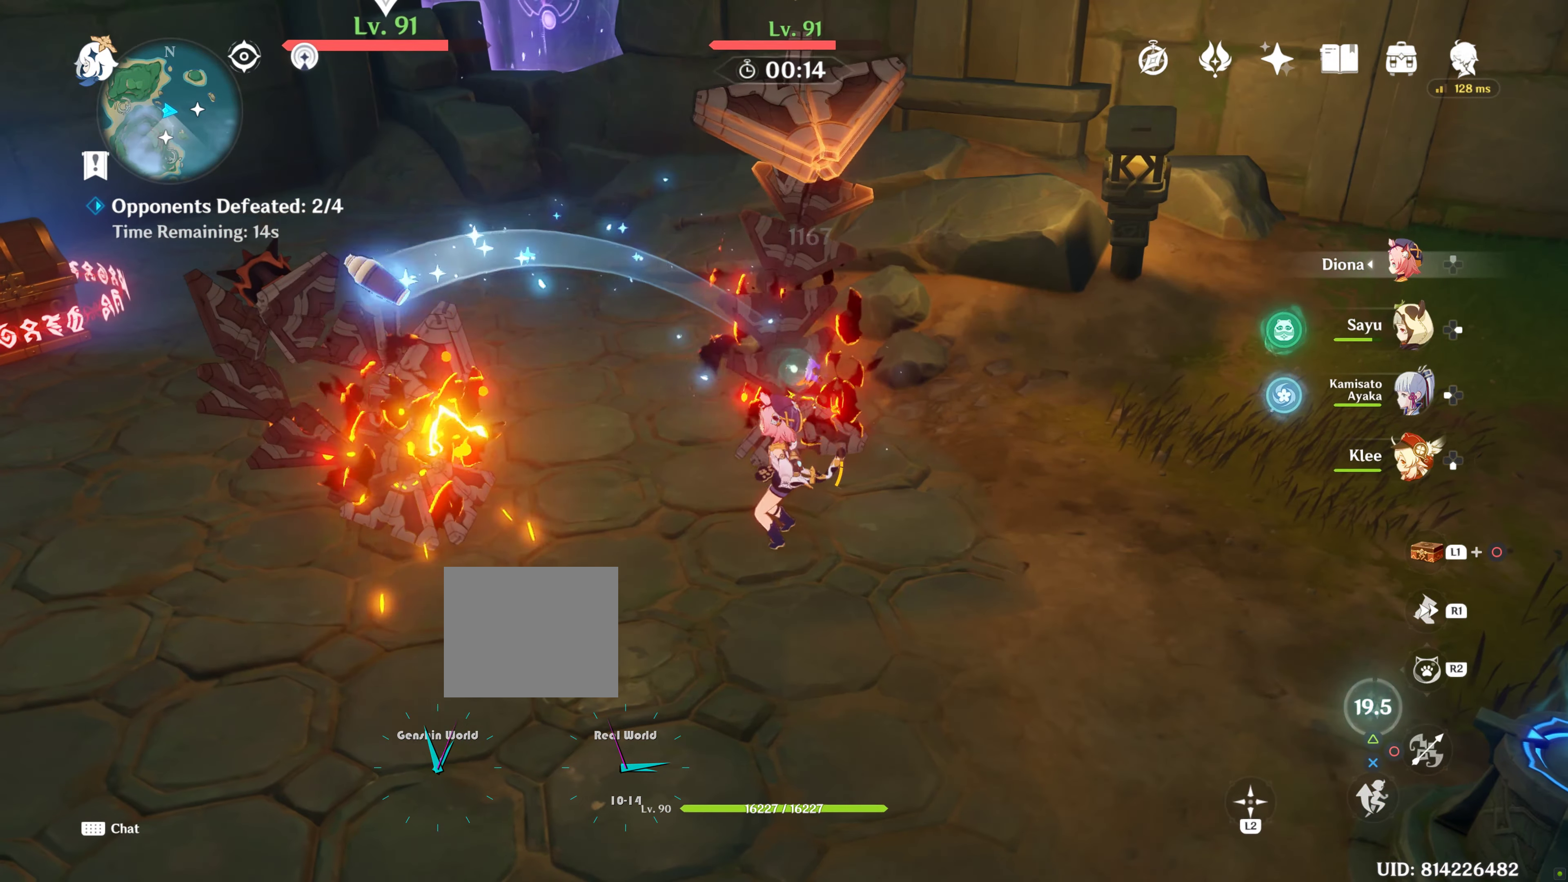
{"dt_ms": 500, "buttons": ["R2"], "left_stick": "center", "right_stick": "center", "events": [[266, "R2", "down"], [300, "L2", "down"], [350, "L2", "up"], [450, "L2", "down"], [500, "L2", "up"]]}
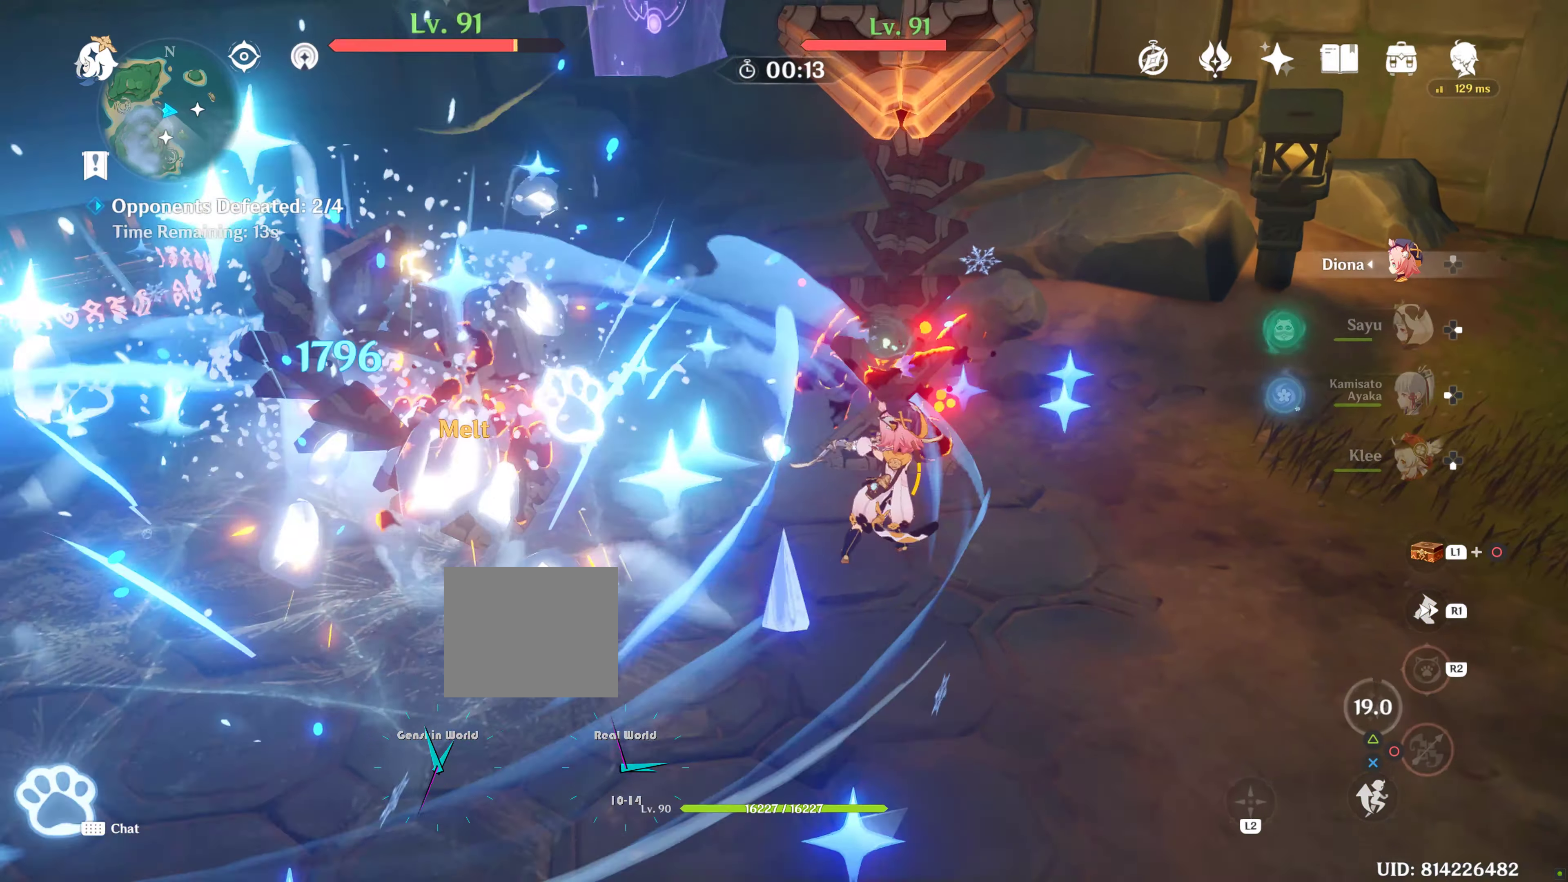
{"dt_ms": 500, "buttons": ["R2"], "left_stick": "center", "right_stick": "center"}
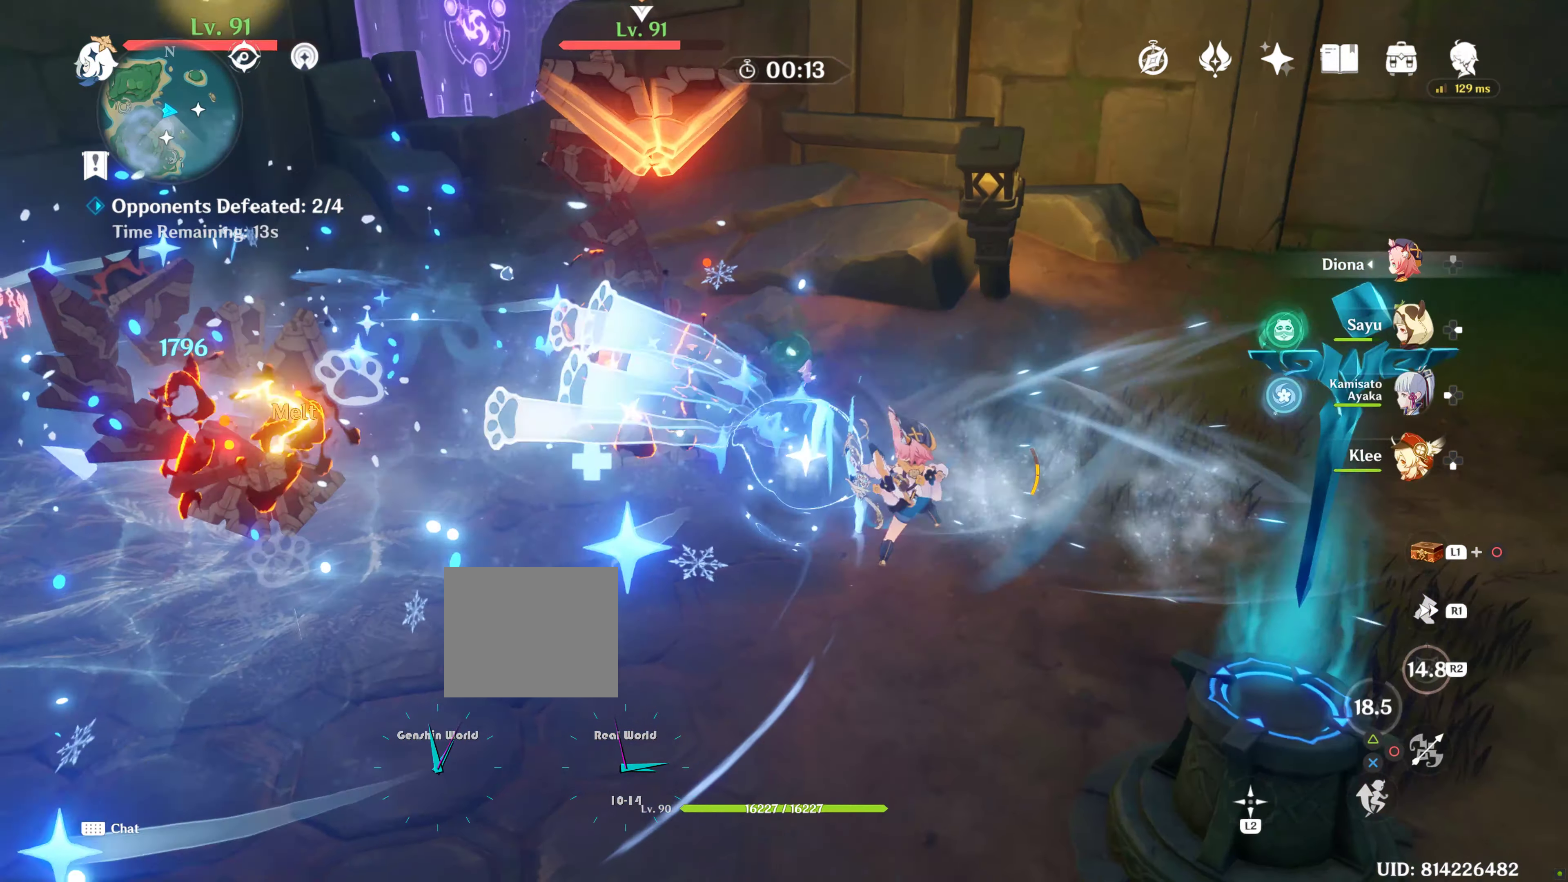
{"dt_ms": 500, "buttons": ["R1"], "left_stick": "left", "right_stick": "center", "events": [[16, "left_stick", "left"], [133, "R2", "up"], [350, "right_stick", "down-left"], [450, "right_stick", "center"], [466, "R1", "down"]]}